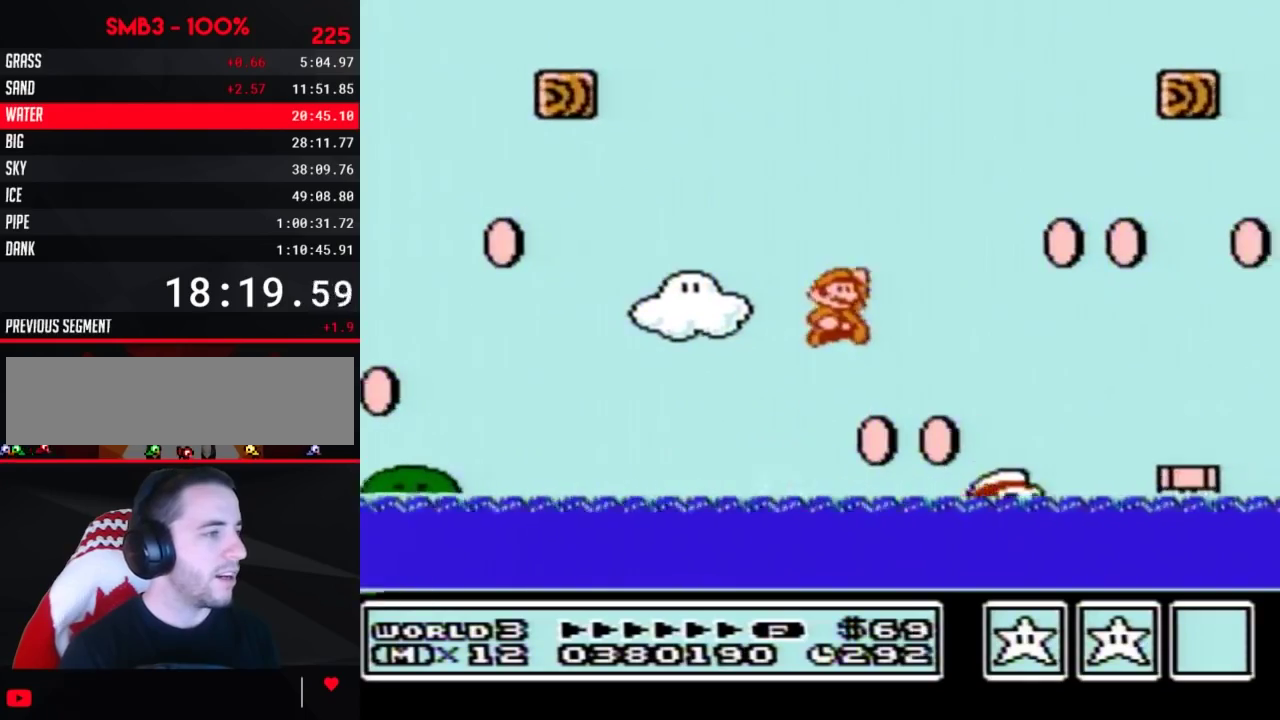
Gameplay with a controller (Nintendo layout); each line is a JSON object with the inputs held at the frame after it. "events" lists button and stick changes between this image and that frame as [ms after this image, input, new state], when the widget could be followed in between. Not read: L3 R3.
{"buttons": ["B", "DPAD_UP", "DPAD_RIGHT"], "events": [[200, "A", "up"]]}
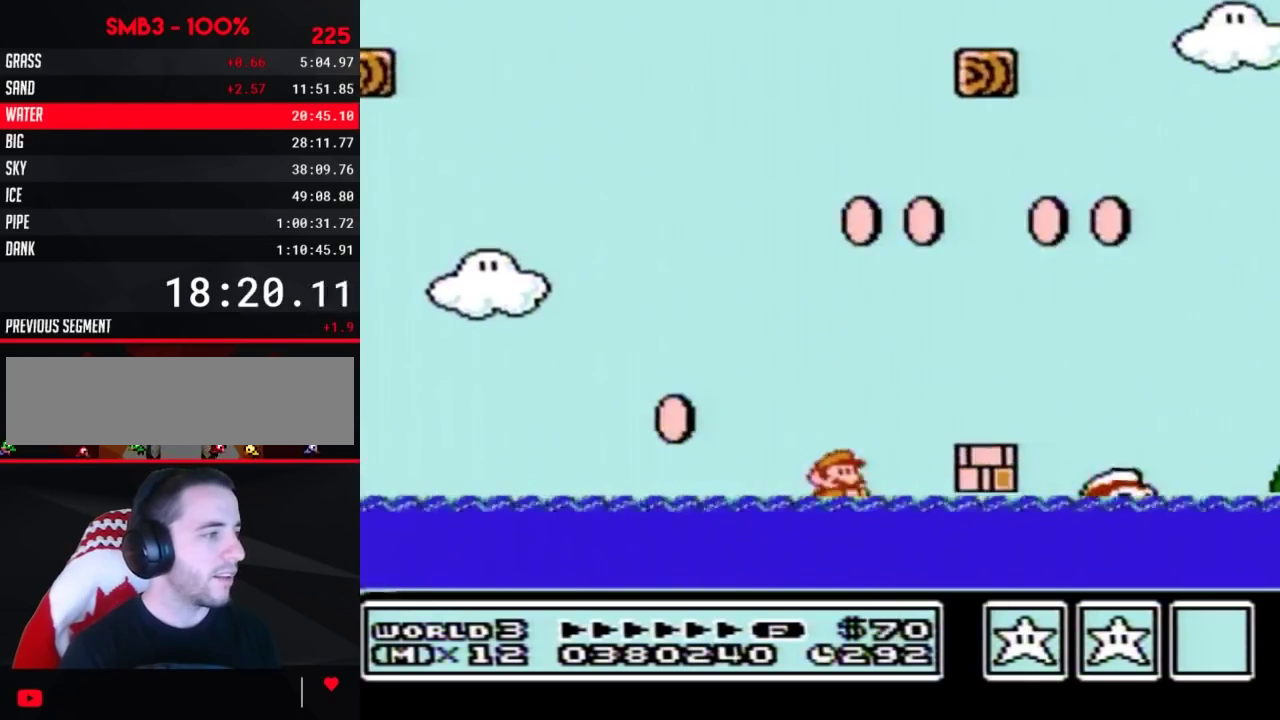
{"buttons": ["B", "DPAD_RIGHT"], "events": [[50, "A", "down"], [367, "A", "up"], [367, "DPAD_UP", "up"]]}
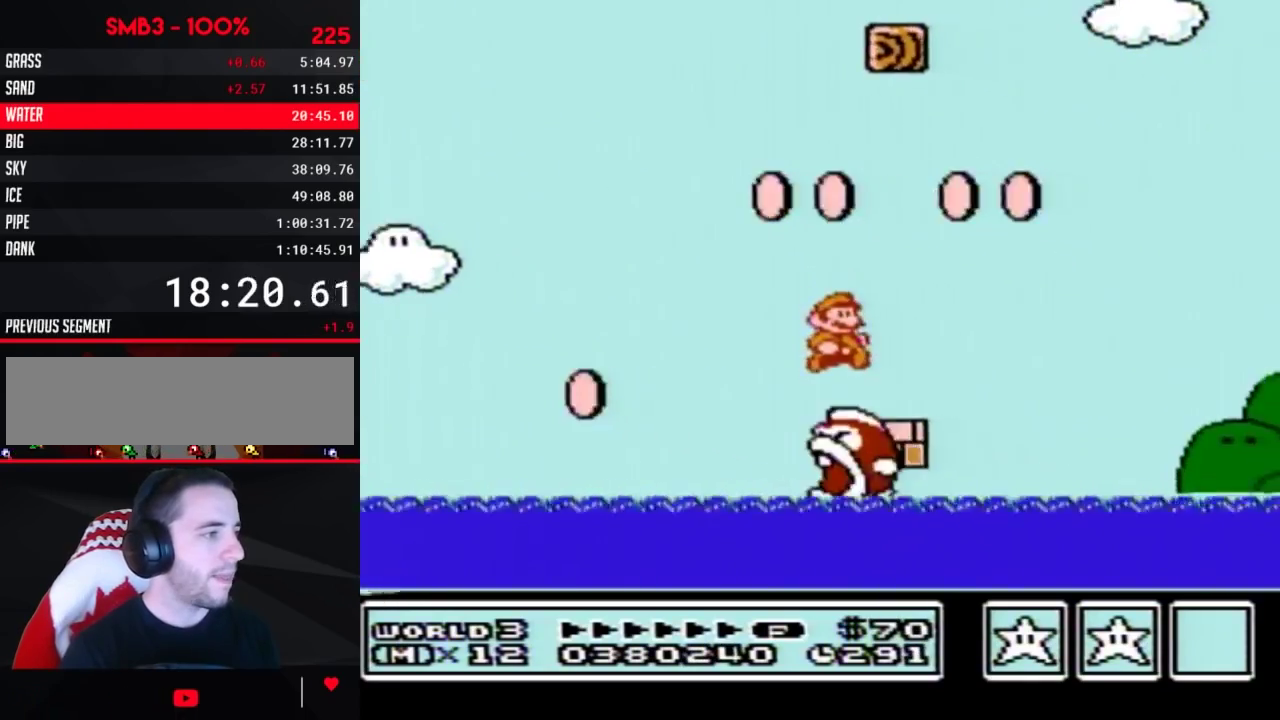
{"buttons": ["A", "B", "DPAD_RIGHT"], "events": [[200, "A", "down"]]}
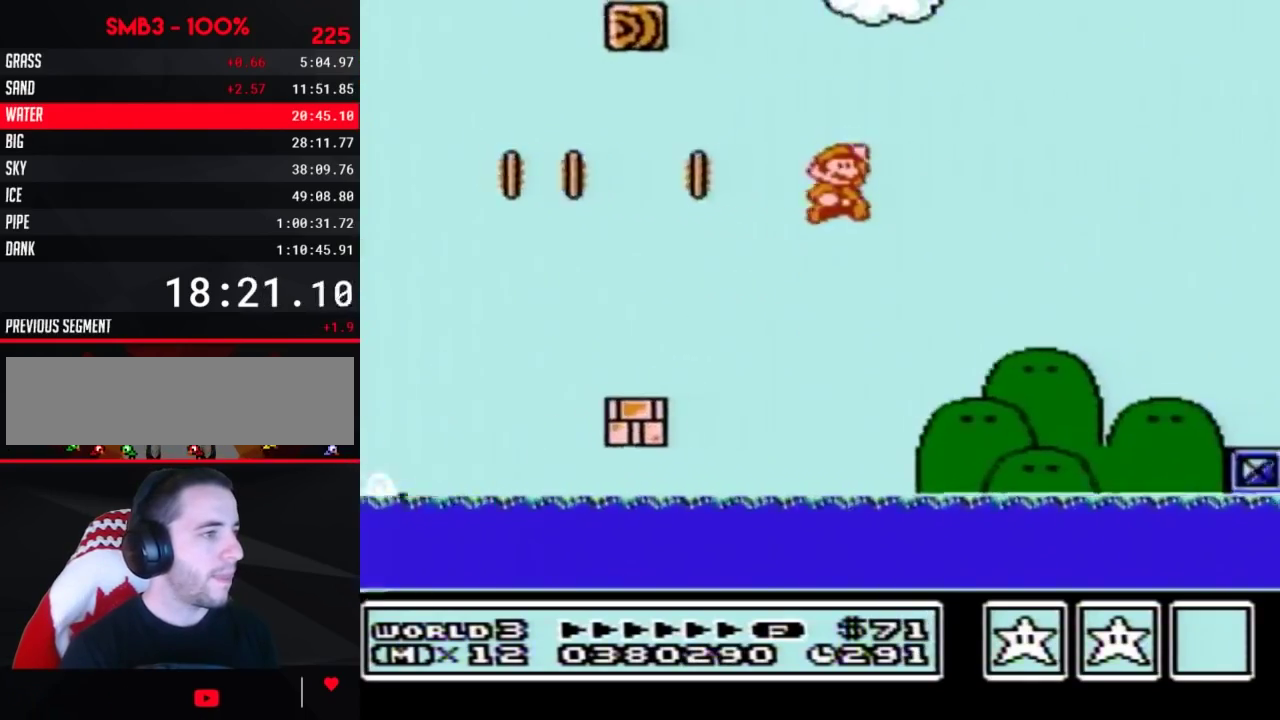
{"buttons": ["B", "DPAD_RIGHT"], "events": [[167, "A", "up"]]}
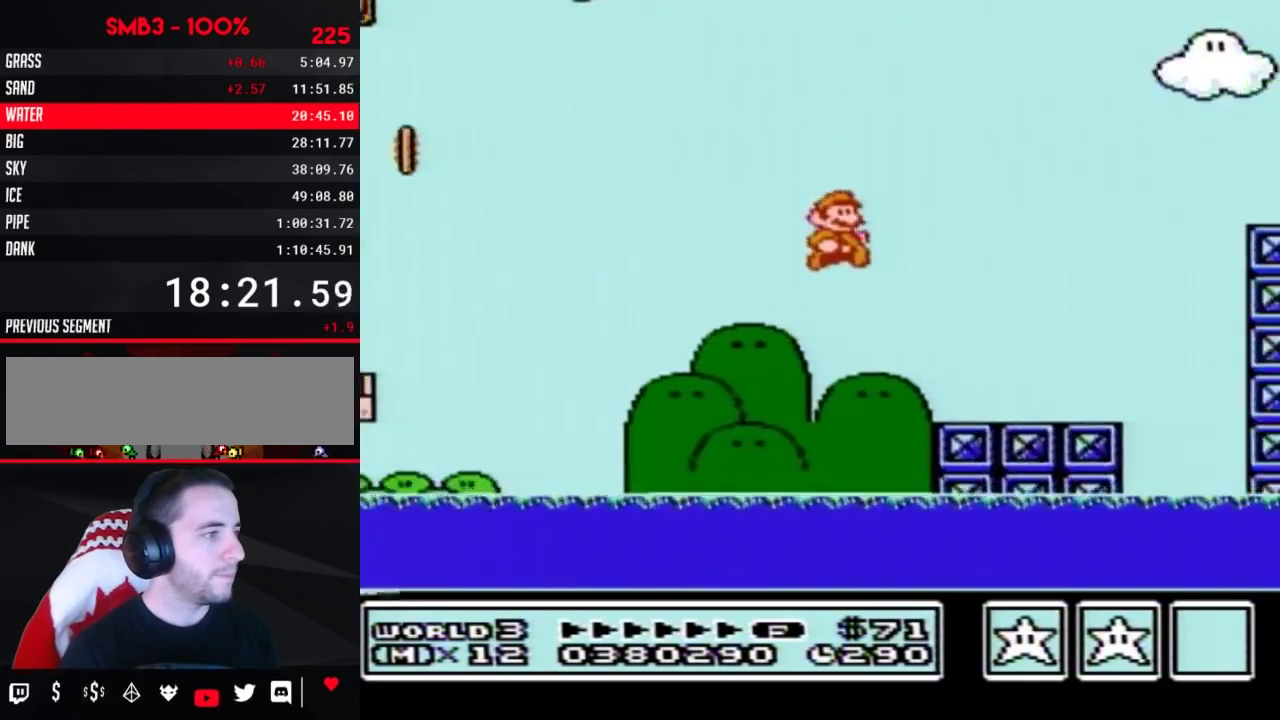
{"buttons": ["A", "B", "DPAD_RIGHT"], "events": [[300, "A", "down"]]}
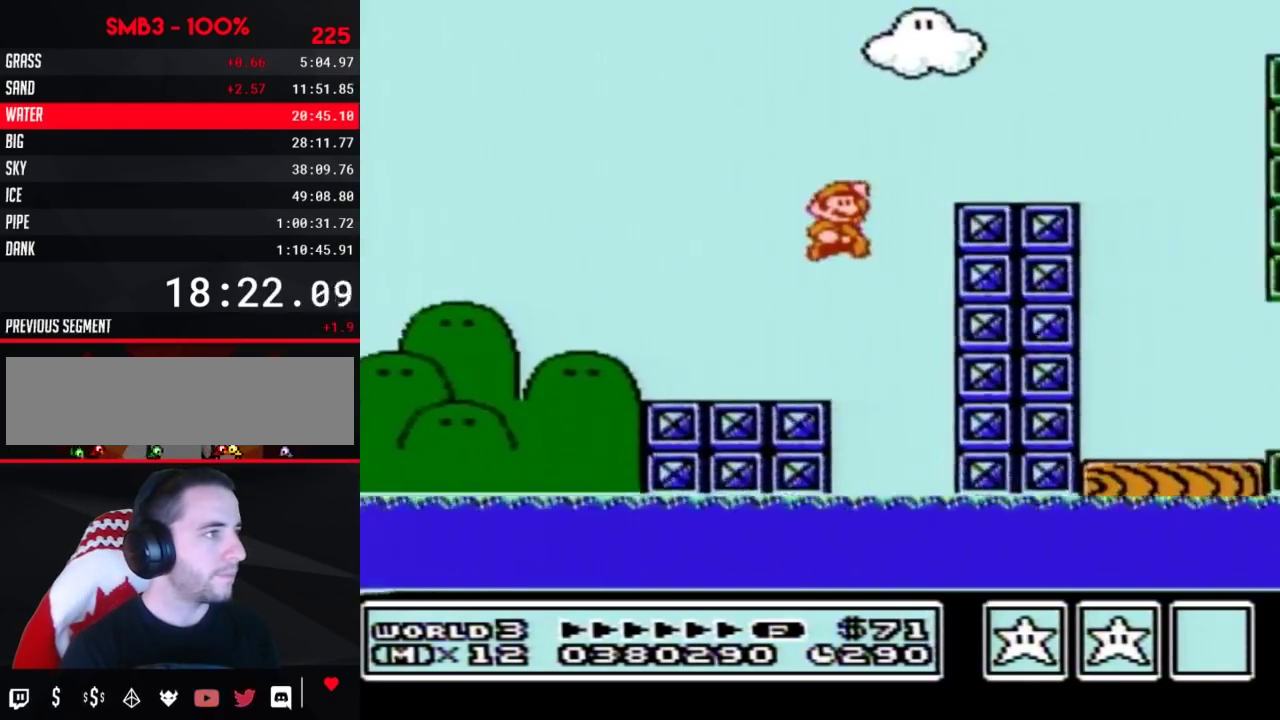
{"buttons": ["A", "B", "DPAD_RIGHT"], "events": [[117, "A", "up"], [367, "A", "down"]]}
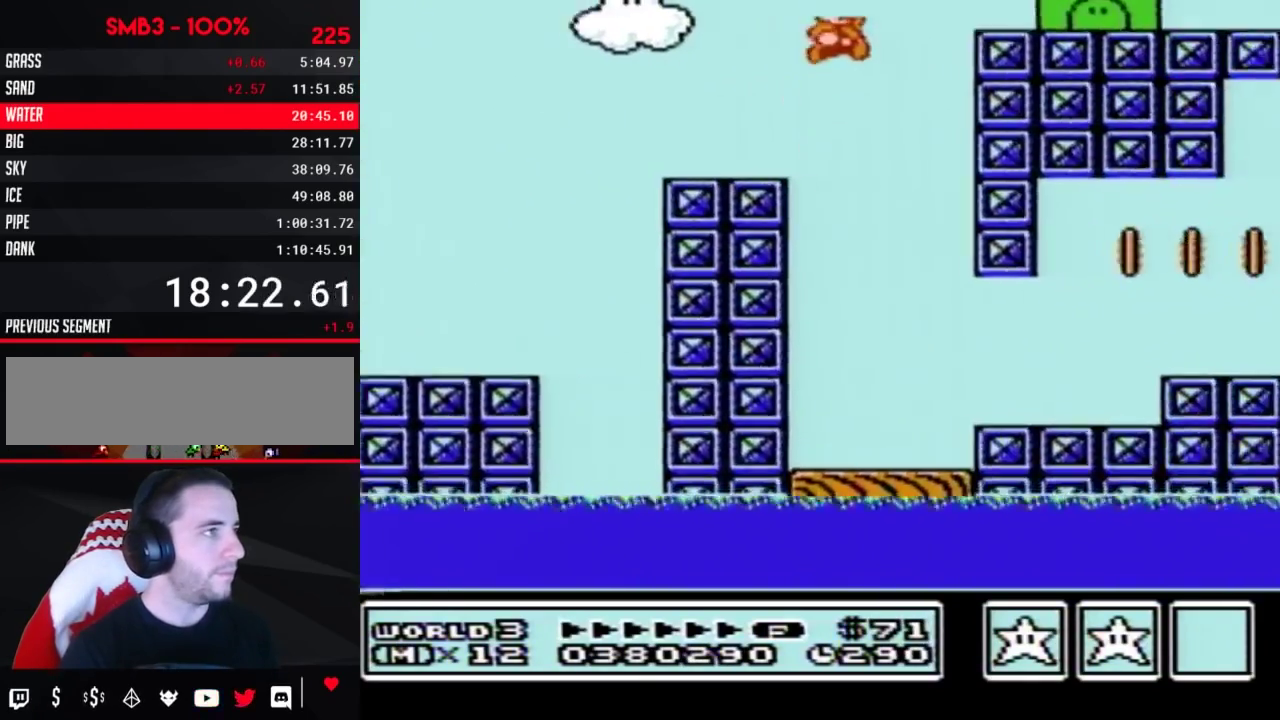
{"buttons": ["B", "DPAD_RIGHT"], "events": [[117, "A", "up"]]}
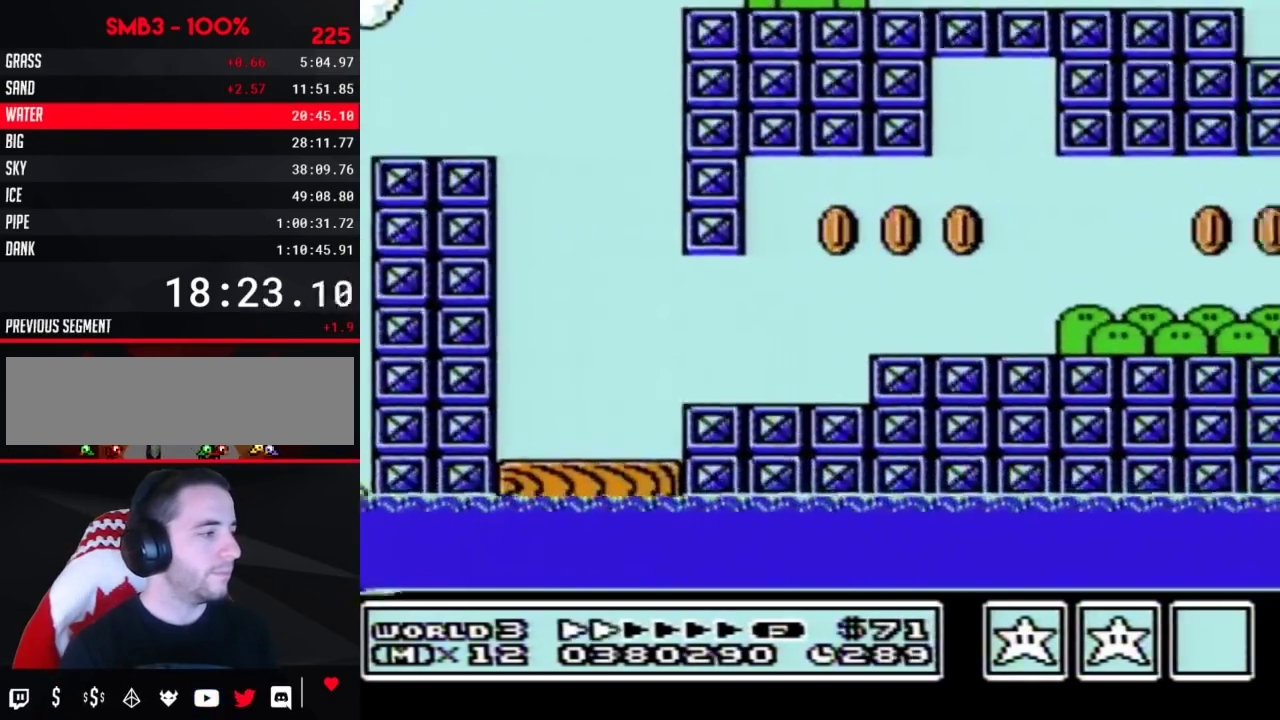
{"buttons": ["B", "DPAD_RIGHT"], "events": []}
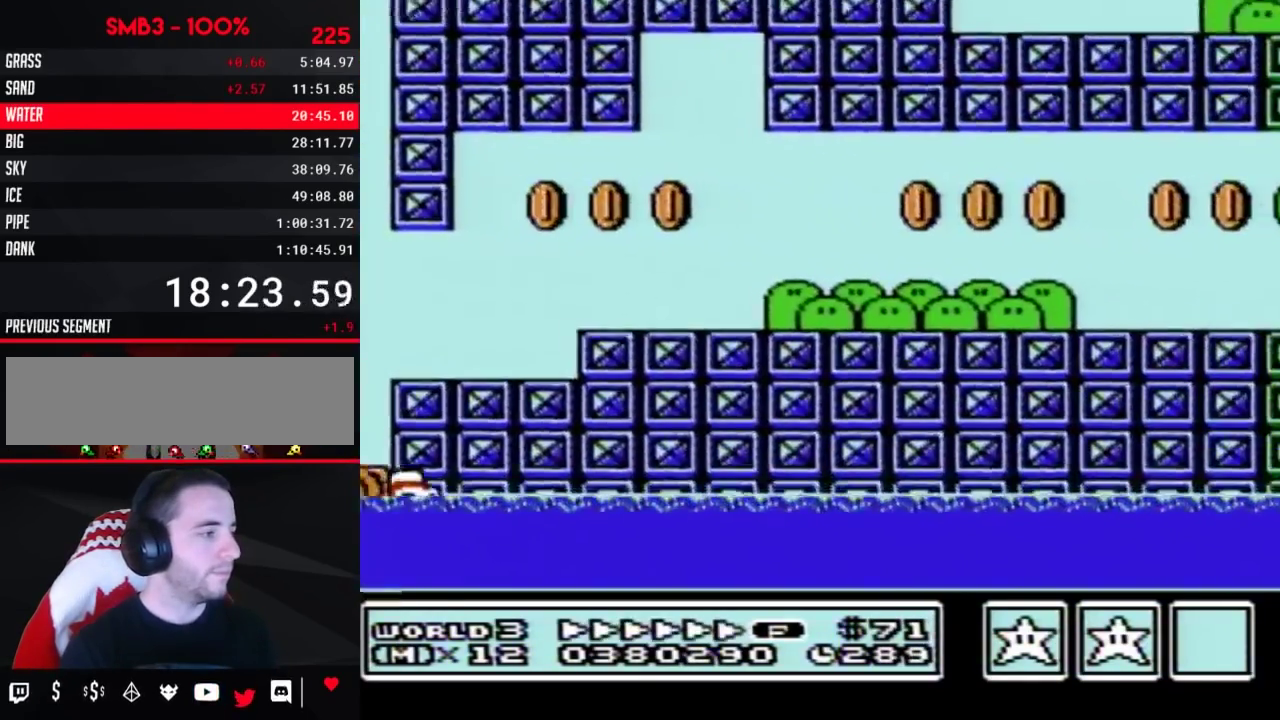
{"buttons": ["B", "DPAD_RIGHT"], "events": []}
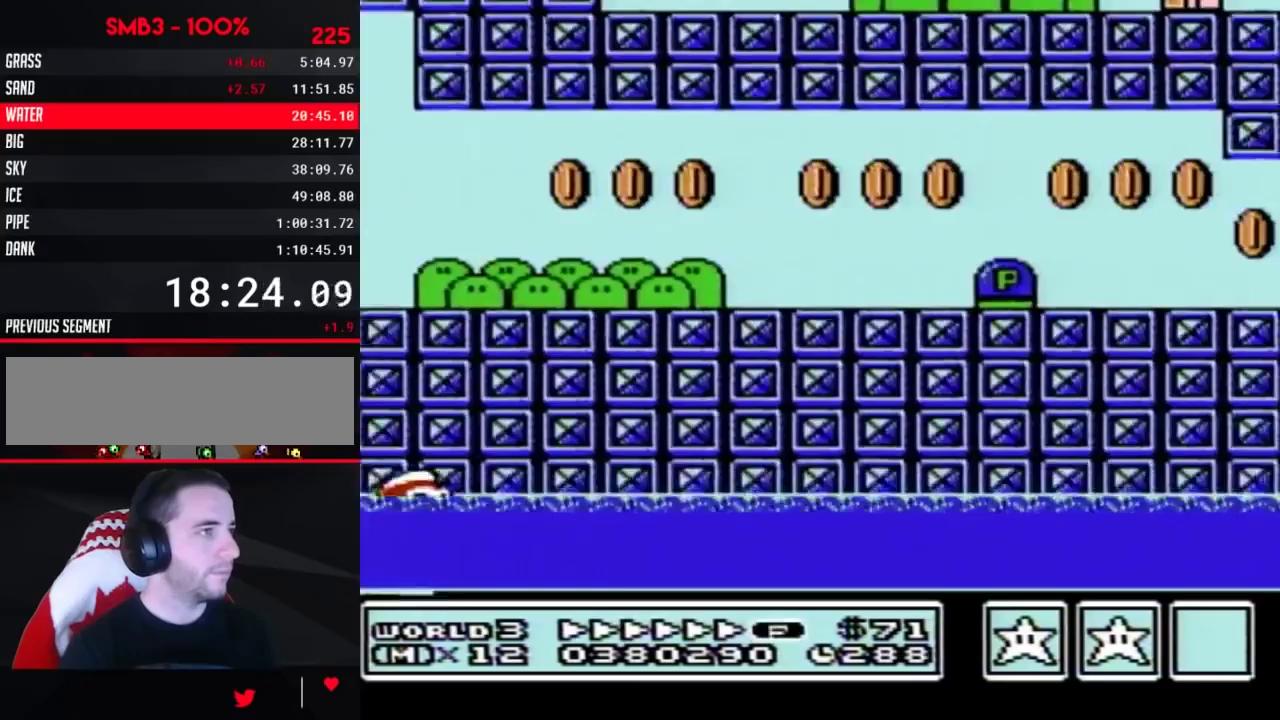
{"buttons": ["A", "B", "DPAD_RIGHT"], "events": [[50, "A", "down"], [367, "B", "up"], [450, "B", "down"]]}
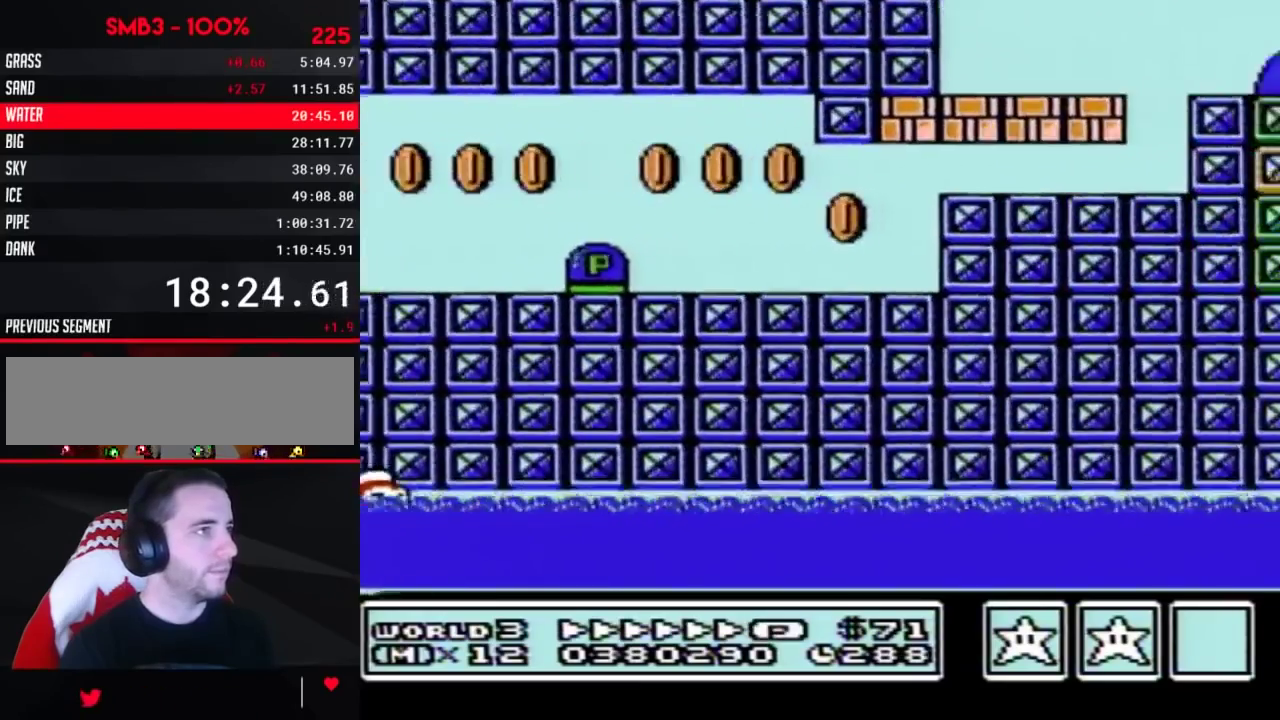
{"buttons": ["B", "DPAD_RIGHT"], "events": [[267, "A", "up"]]}
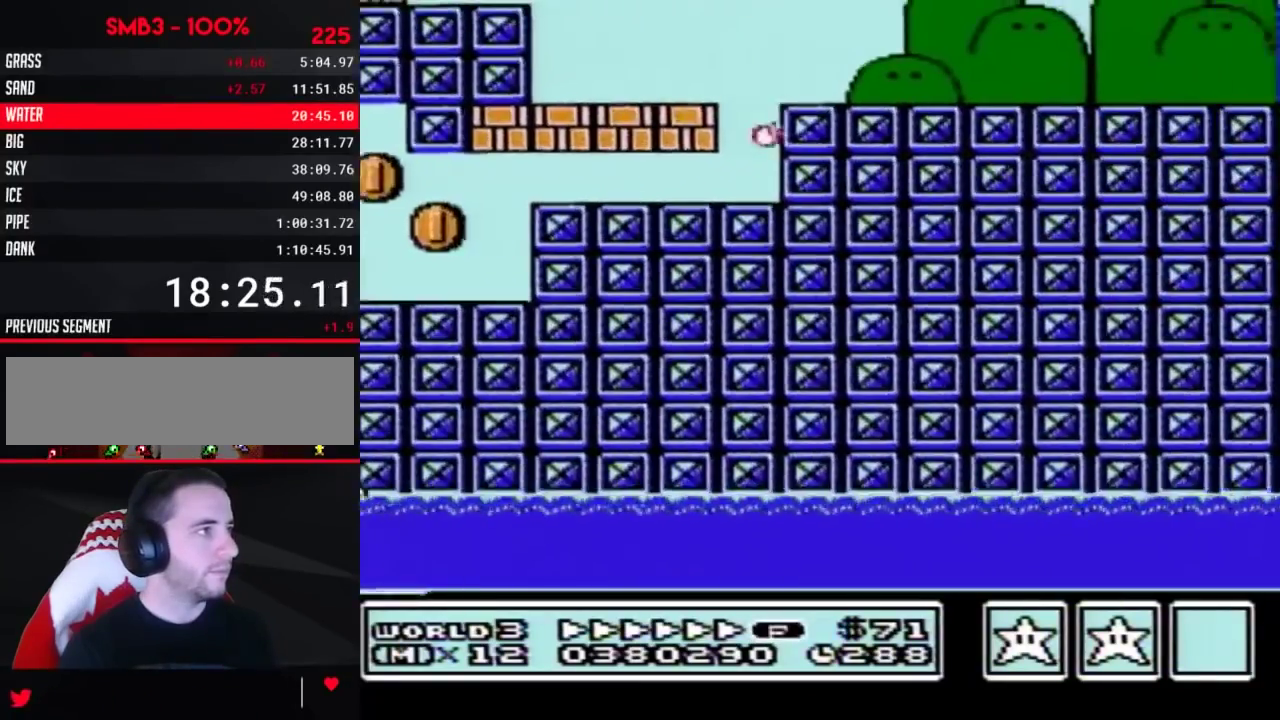
{"buttons": ["B", "DPAD_RIGHT"], "events": []}
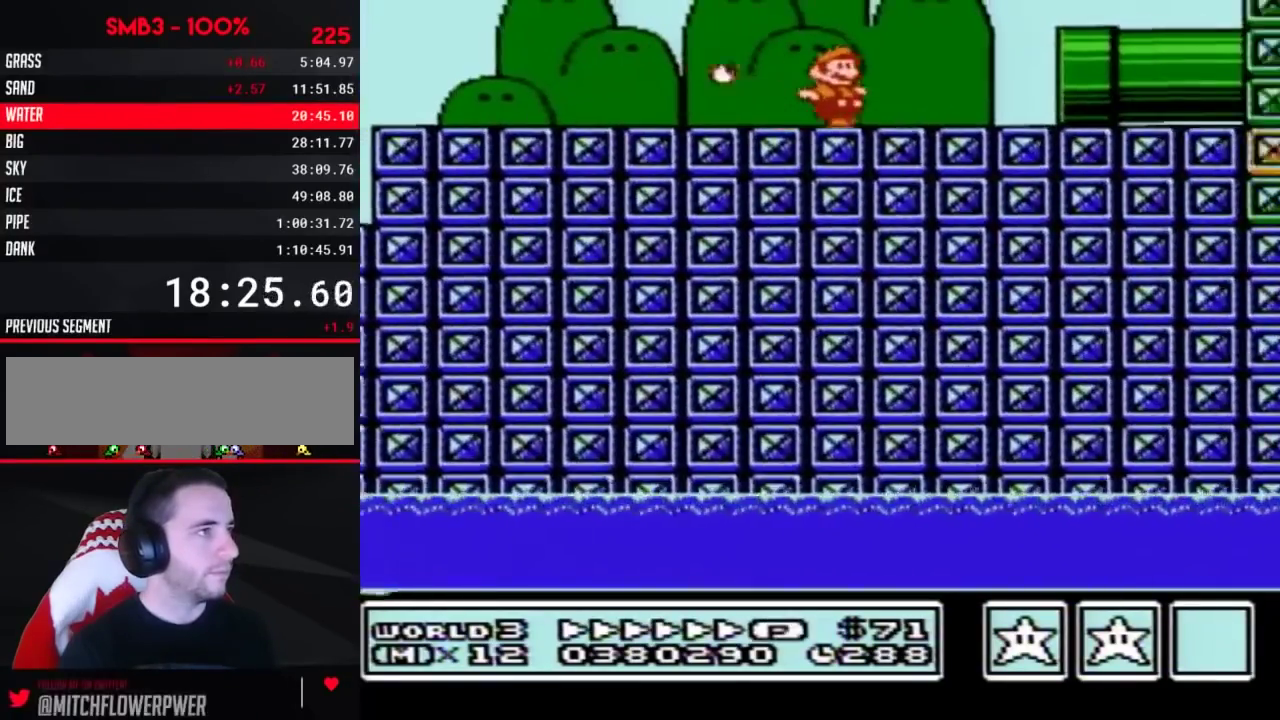
{"buttons": ["B", "DPAD_RIGHT"], "events": []}
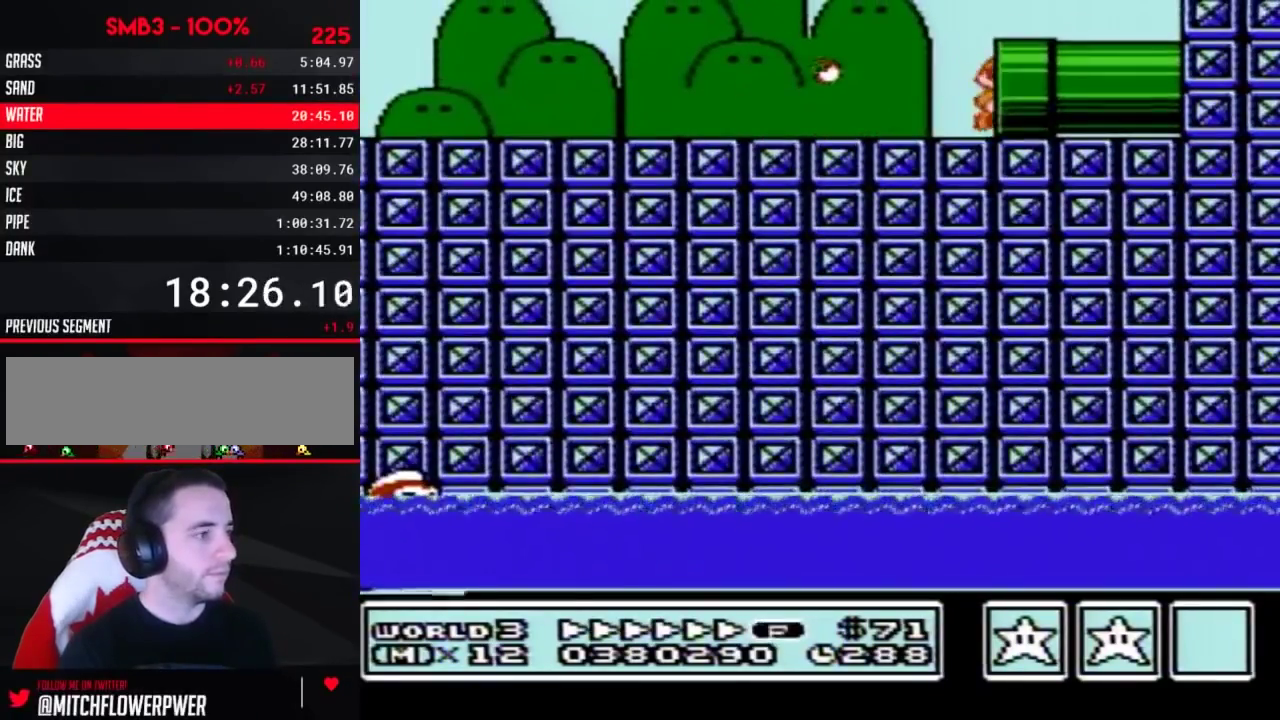
{"buttons": ["B"], "events": [[50, "B", "up"], [117, "DPAD_RIGHT", "up"], [183, "B", "down"]]}
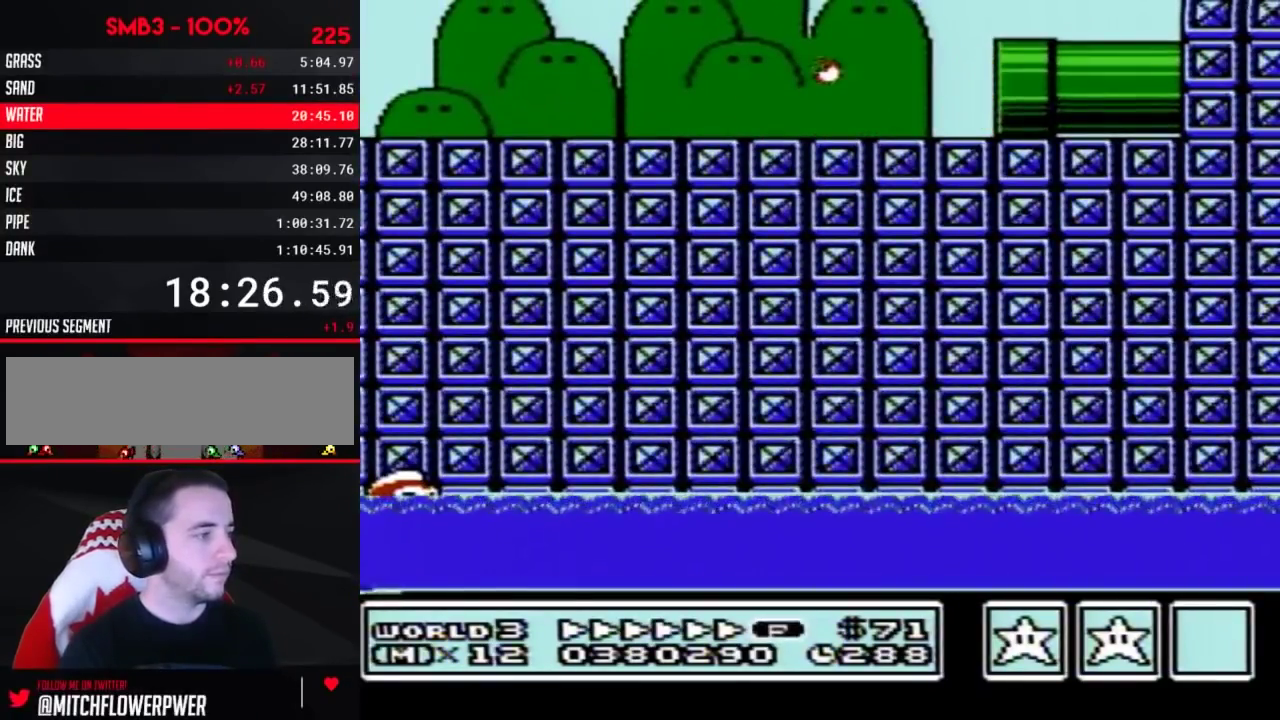
{"buttons": ["B", "DPAD_RIGHT"], "events": [[150, "DPAD_RIGHT", "down"]]}
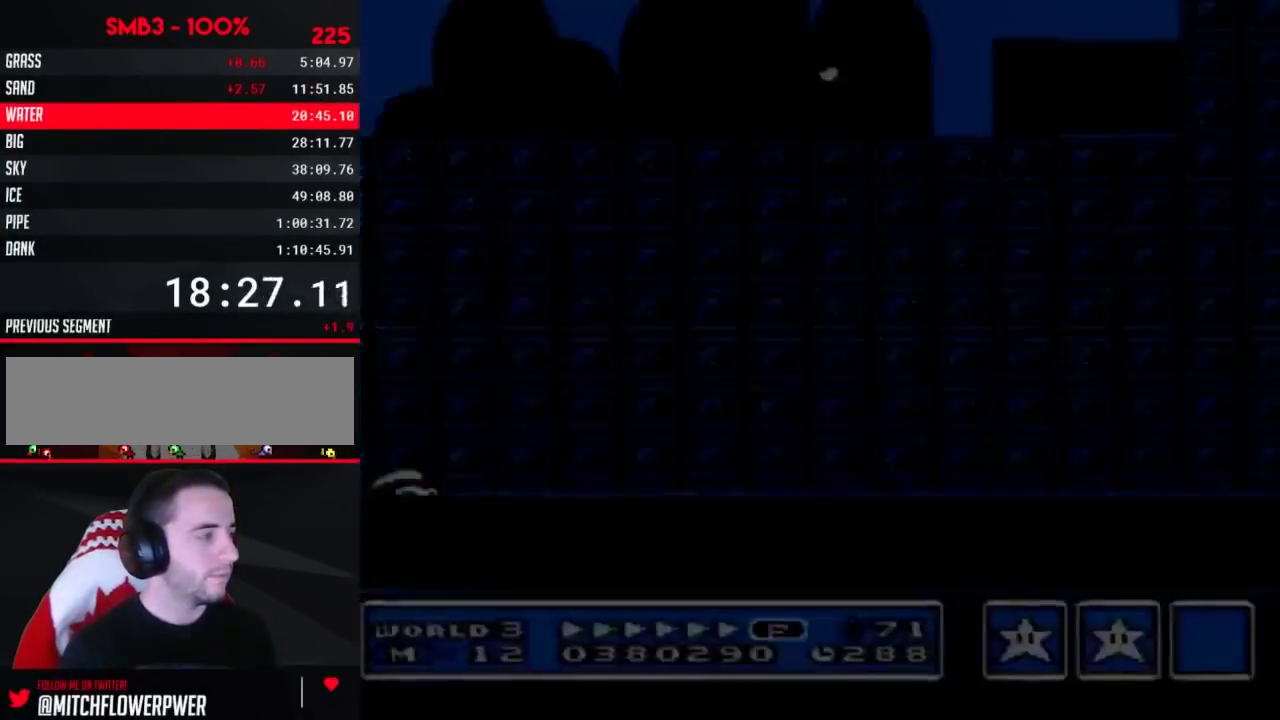
{"buttons": ["B", "DPAD_RIGHT"], "events": []}
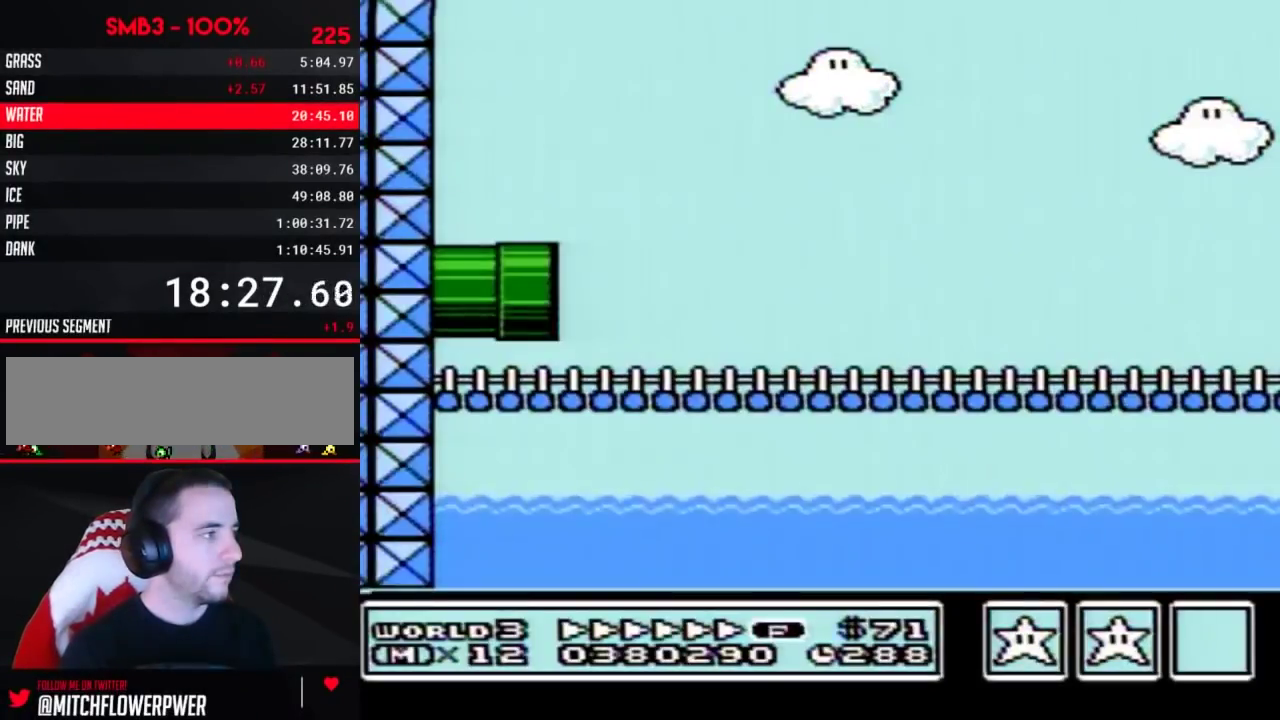
{"buttons": ["B", "DPAD_RIGHT"], "events": []}
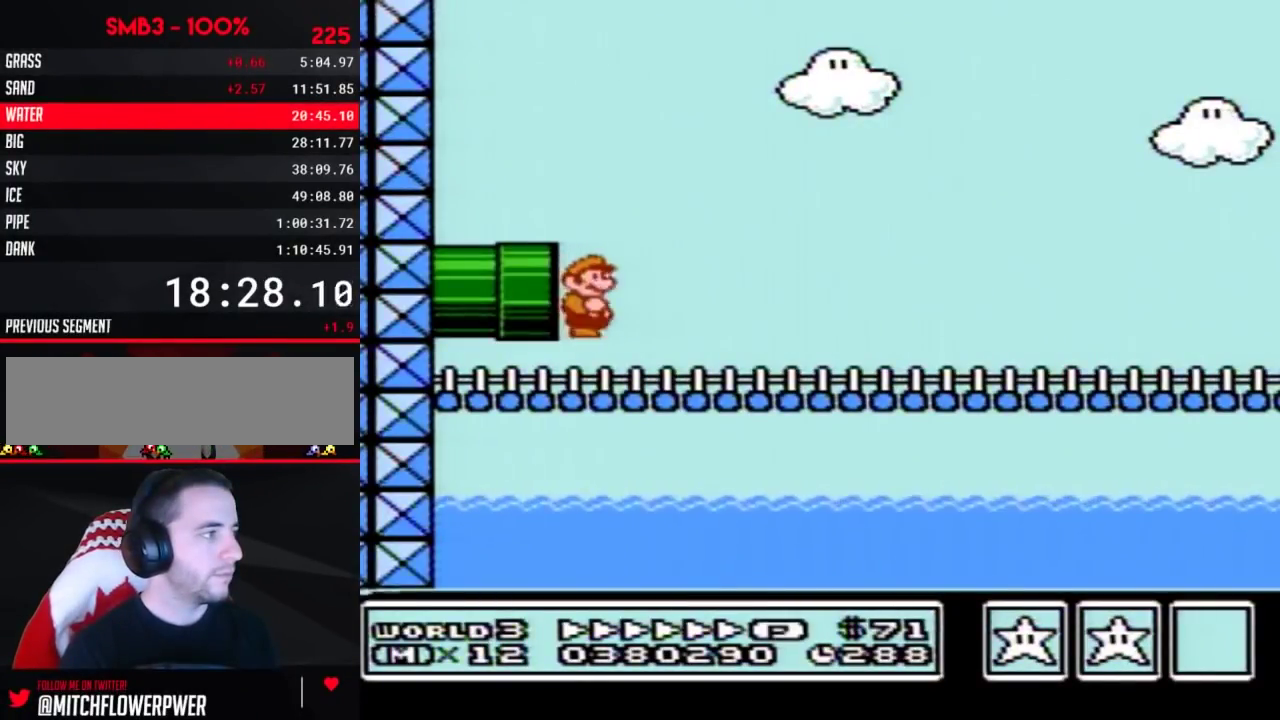
{"buttons": ["B", "DPAD_RIGHT"], "events": [[83, "A", "down"], [367, "A", "up"]]}
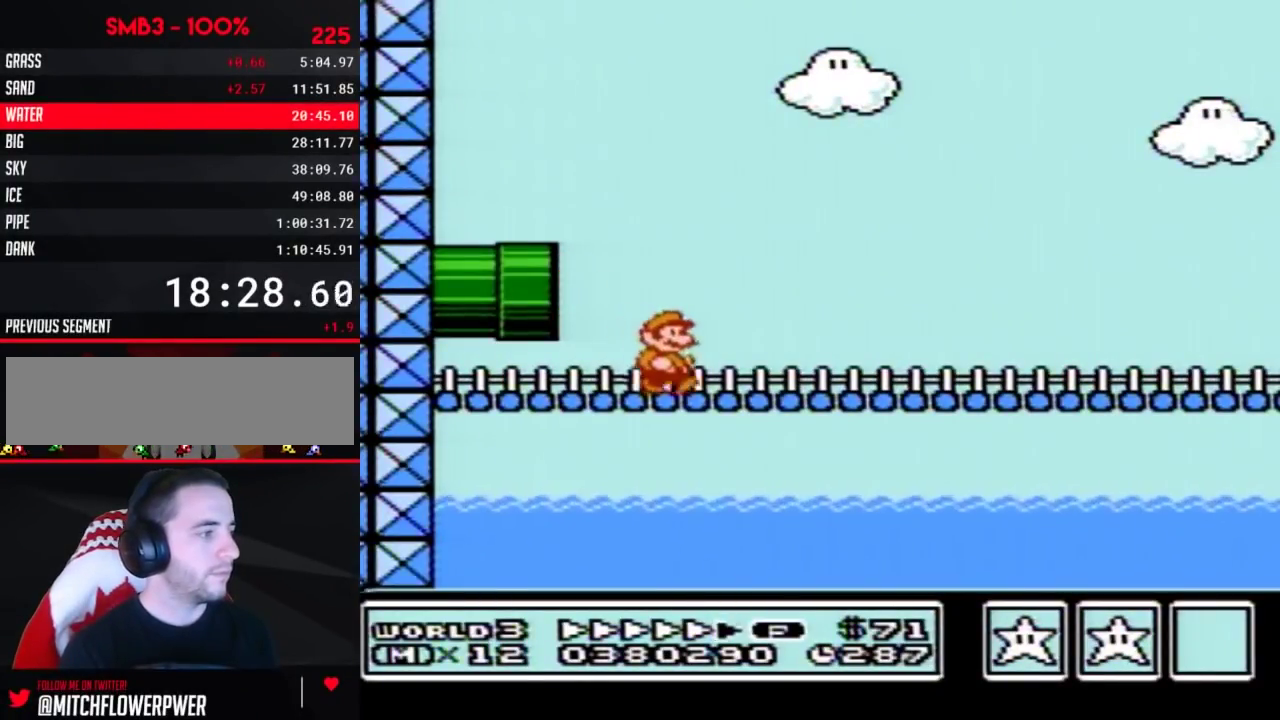
{"buttons": ["B", "DPAD_RIGHT"], "events": []}
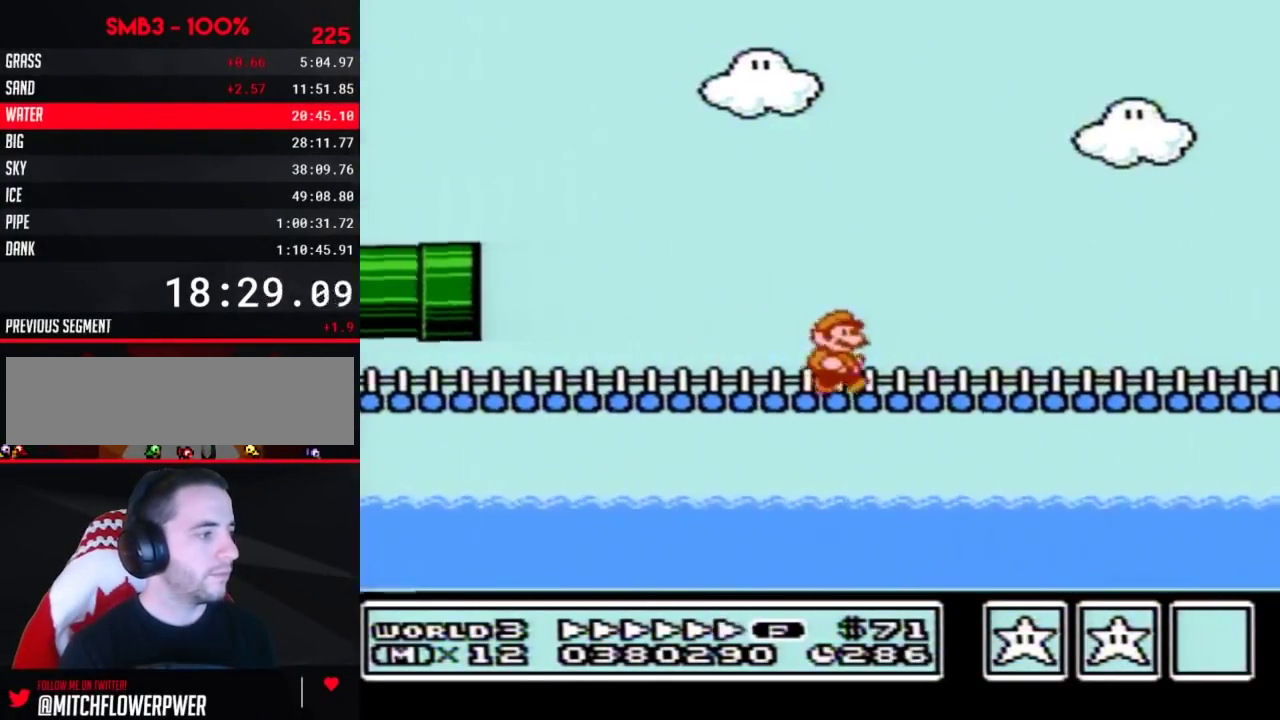
{"buttons": ["B", "DPAD_RIGHT"], "events": []}
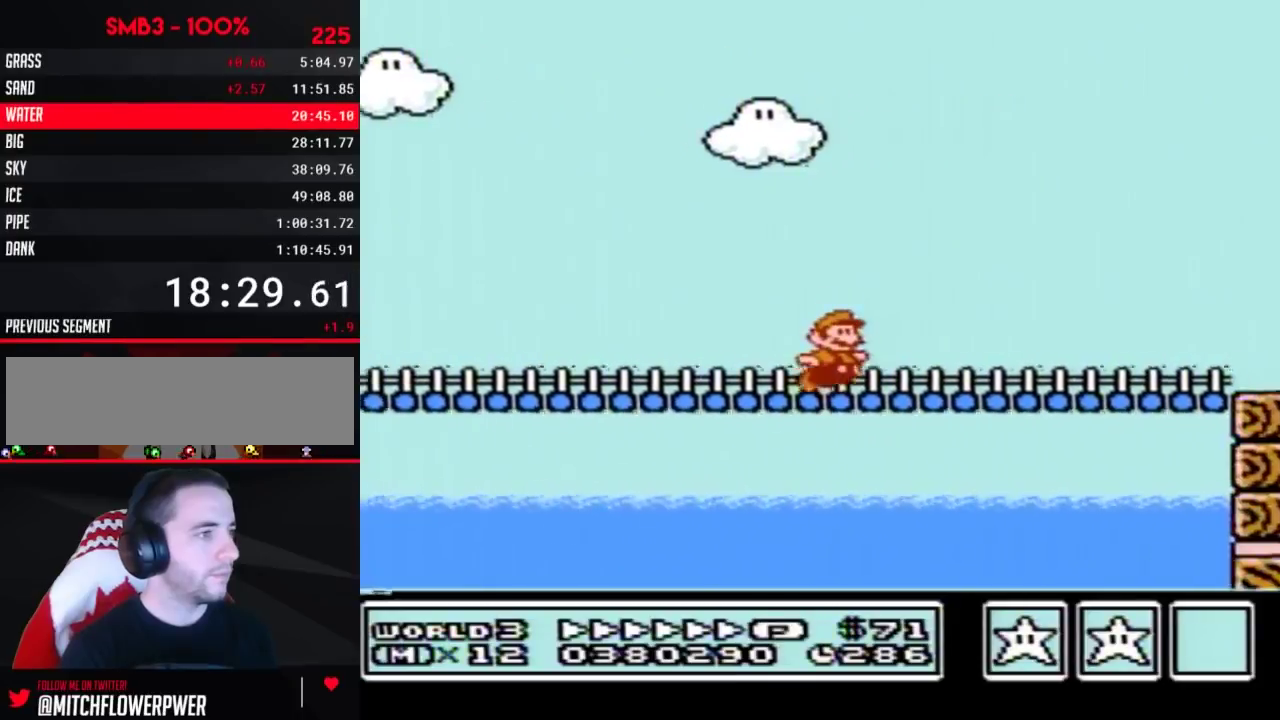
{"buttons": [], "events": [[50, "A", "down"], [167, "DPAD_RIGHT", "up"], [233, "A", "up"], [383, "B", "up"]]}
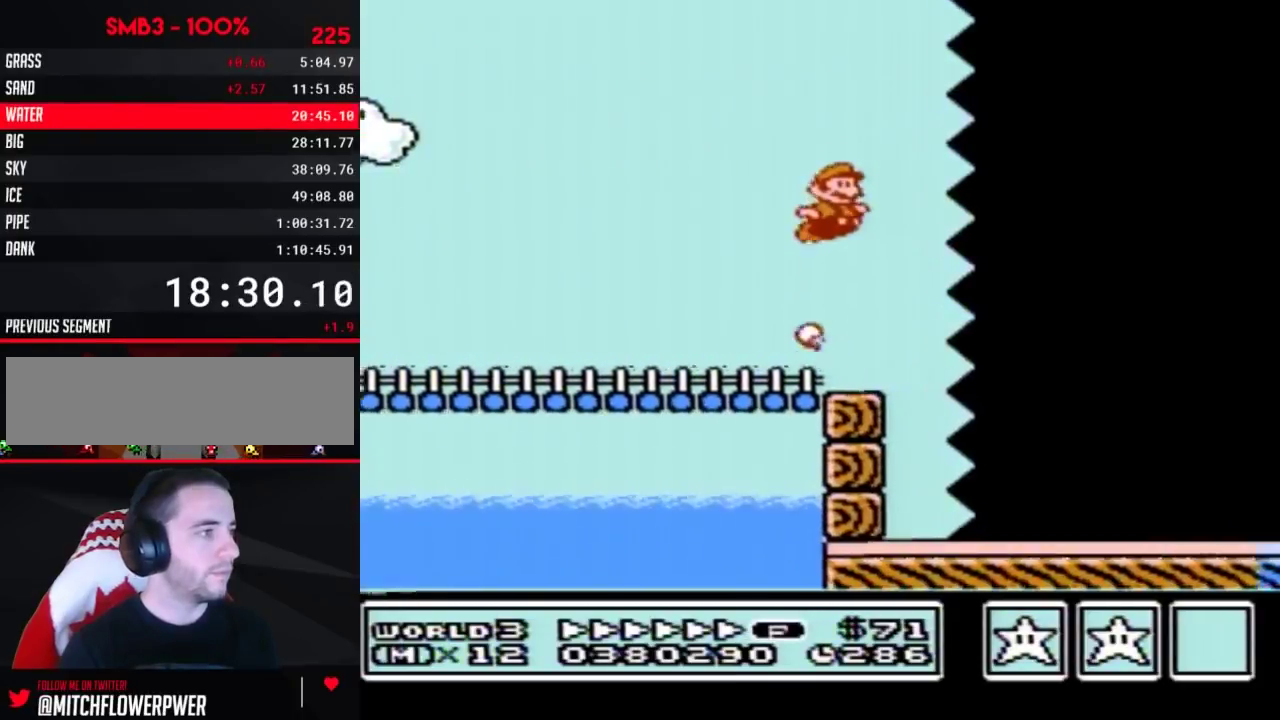
{"buttons": ["B", "DPAD_RIGHT"], "events": [[83, "DPAD_RIGHT", "down"], [150, "B", "down"]]}
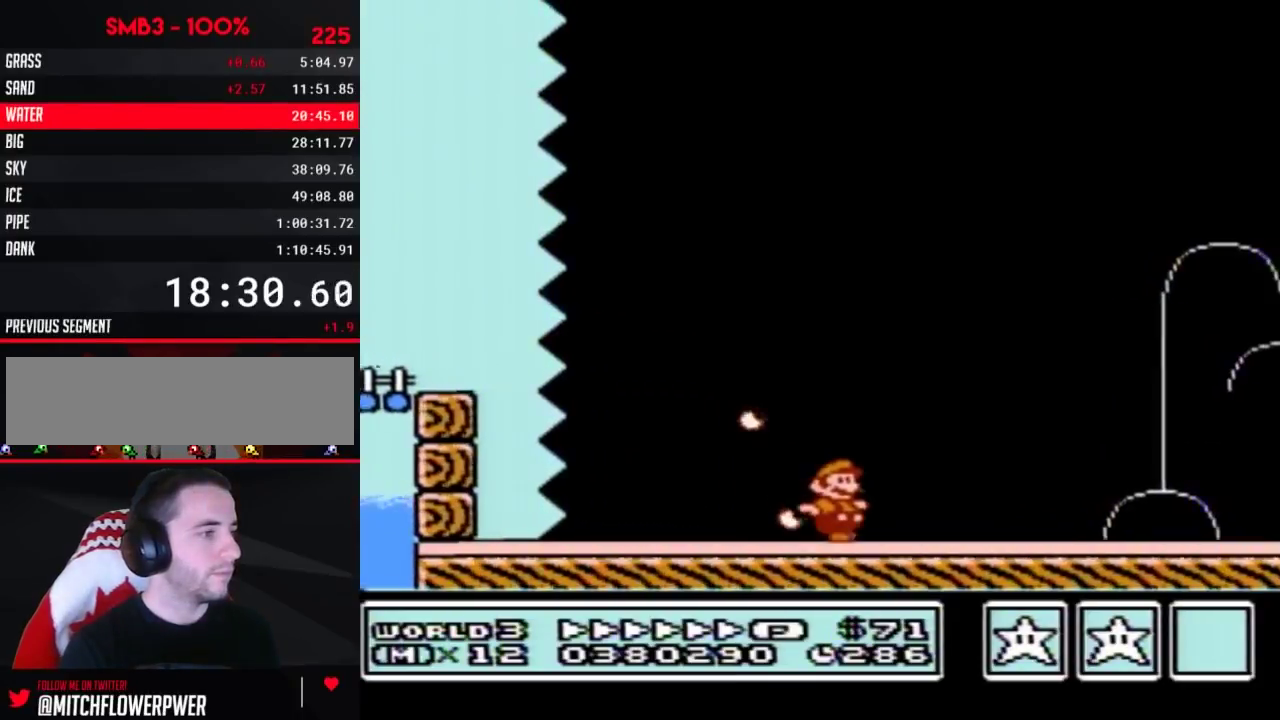
{"buttons": ["B", "DPAD_RIGHT"], "events": []}
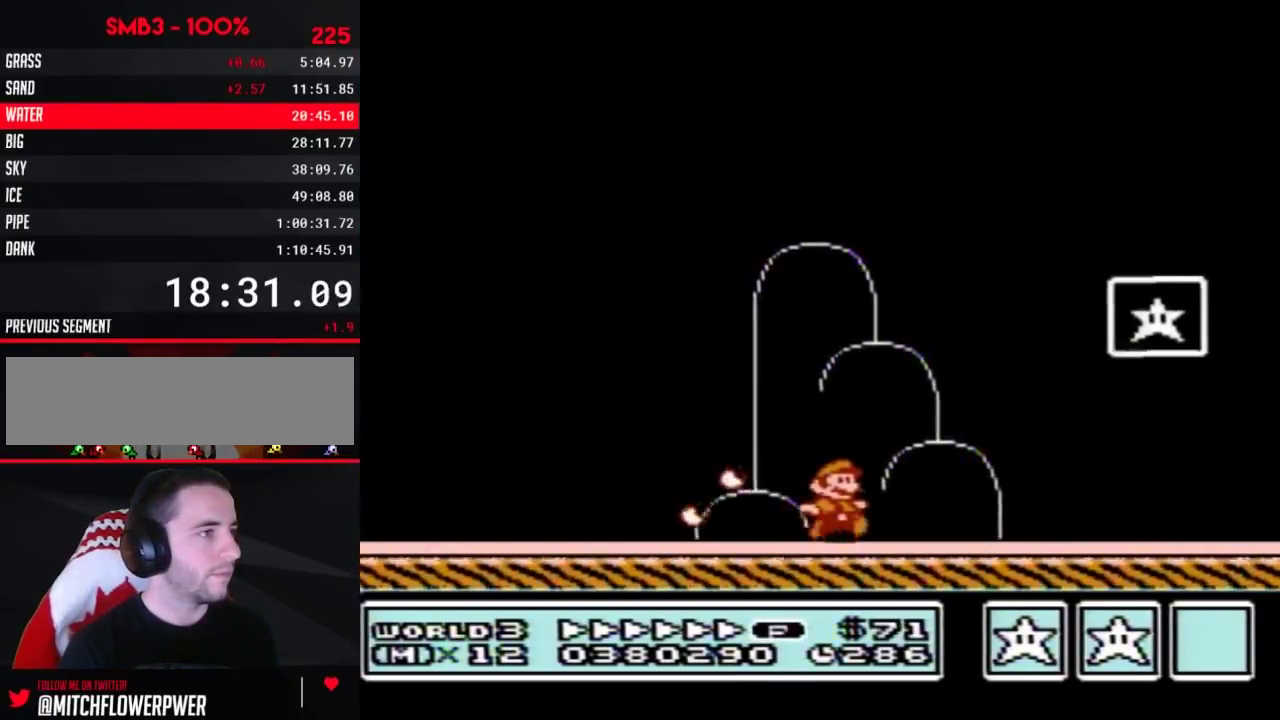
{"buttons": ["A", "B", "DPAD_RIGHT"], "events": [[133, "DPAD_LEFT", "down"], [133, "DPAD_RIGHT", "up"], [333, "A", "down"], [367, "DPAD_LEFT", "up"], [367, "DPAD_RIGHT", "down"]]}
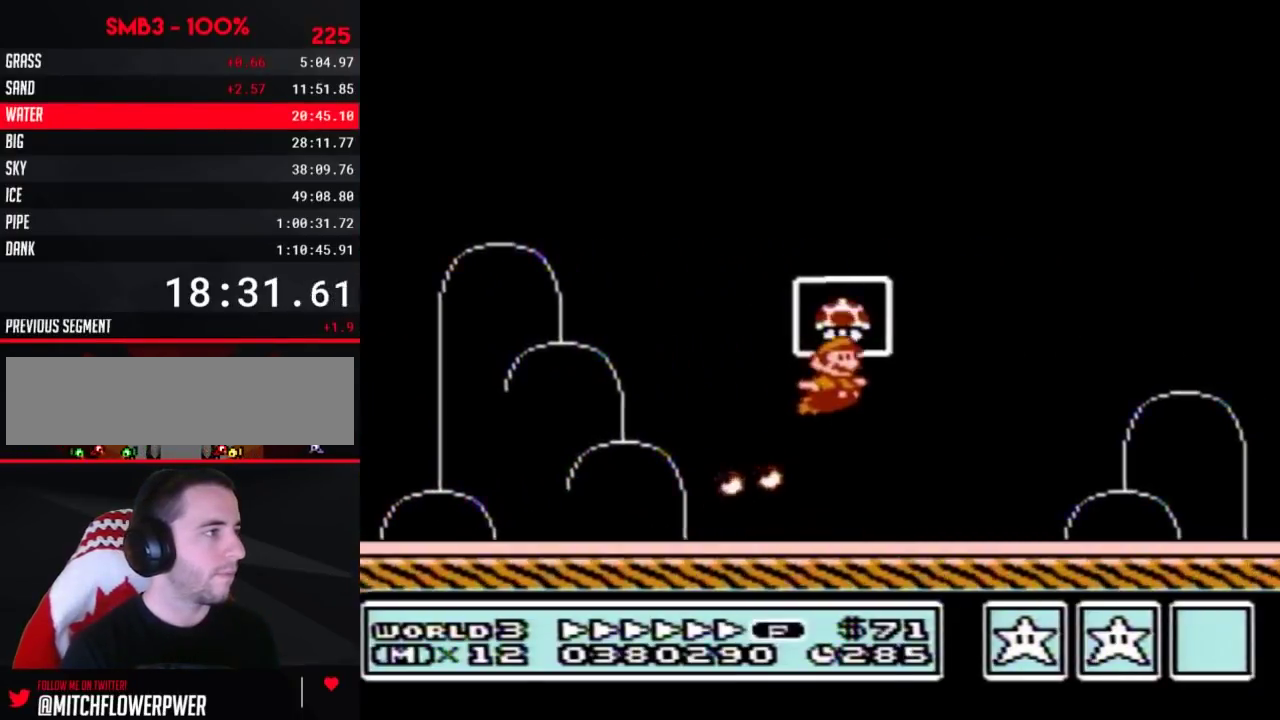
{"buttons": [], "events": [[150, "DPAD_RIGHT", "up"], [167, "A", "up"], [167, "B", "up"]]}